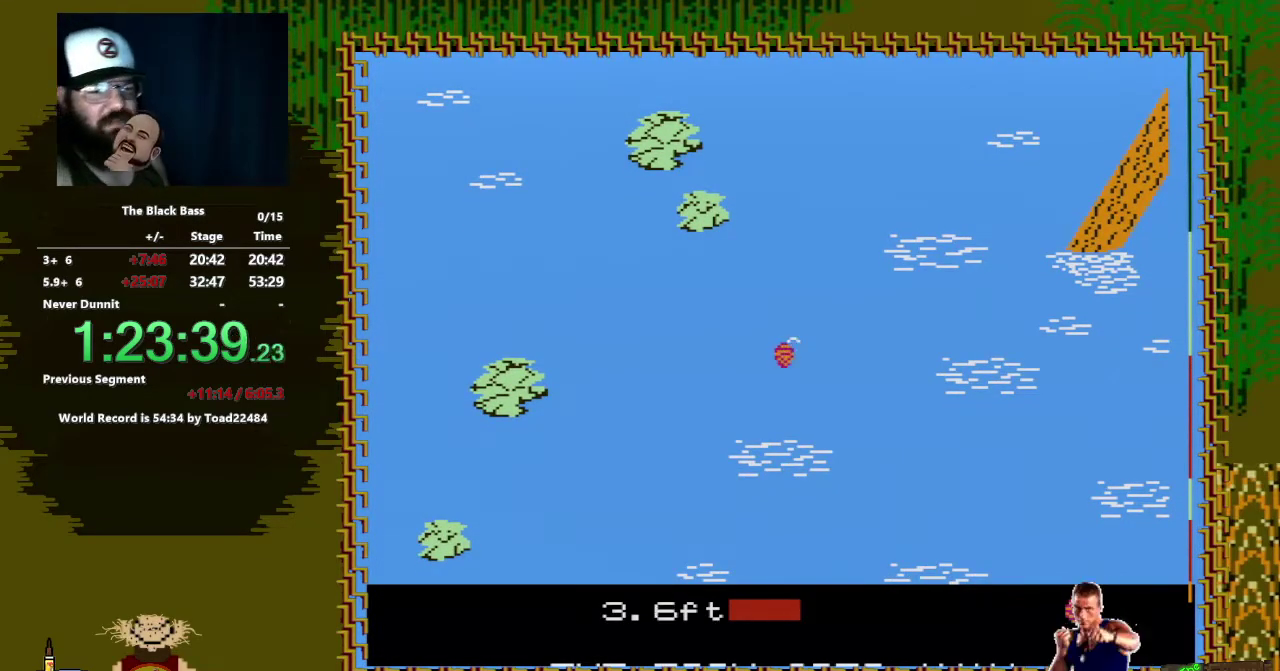
Gameplay with a controller (Nintendo layout); each line is a JSON object with the inputs held at the frame after it. "events" lists button and stick changes between this image and that frame as [ms after this image, input, new state], when the widget could be followed in between. Not read: L3 R3.
{"buttons": ["DPAD_RIGHT"], "events": [[83, "DPAD_LEFT", "up"], [267, "DPAD_RIGHT", "down"]]}
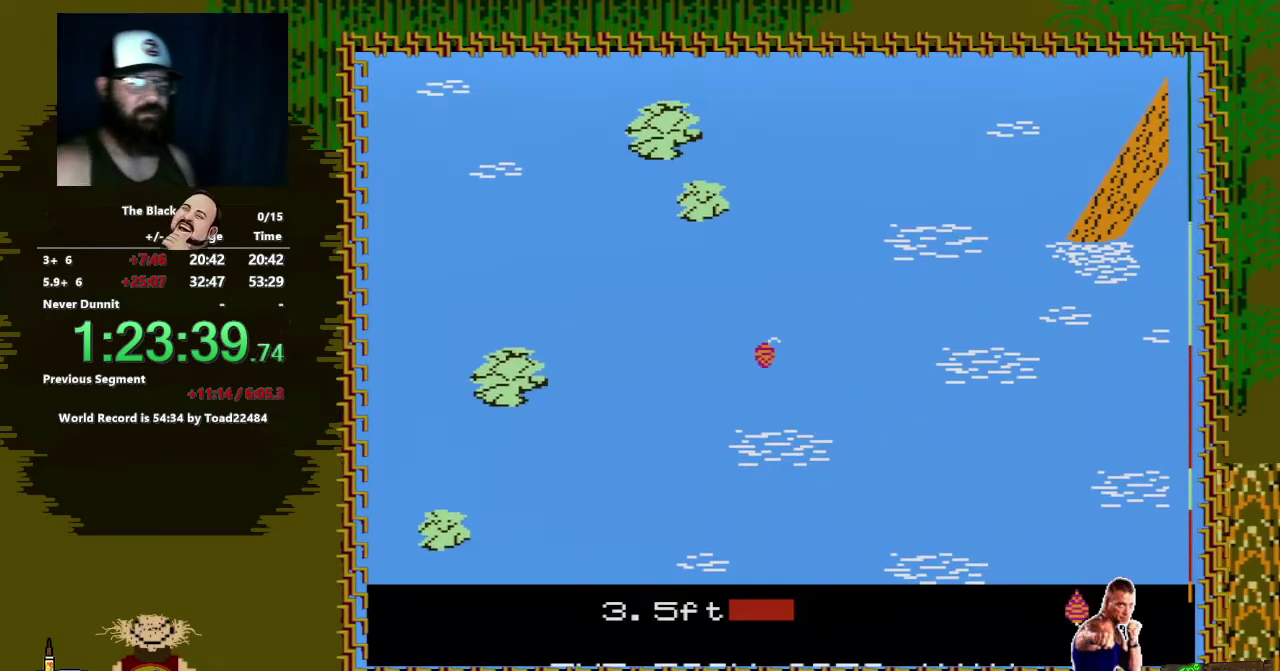
{"buttons": ["DPAD_UP"], "events": [[150, "DPAD_RIGHT", "up"], [350, "DPAD_UP", "down"]]}
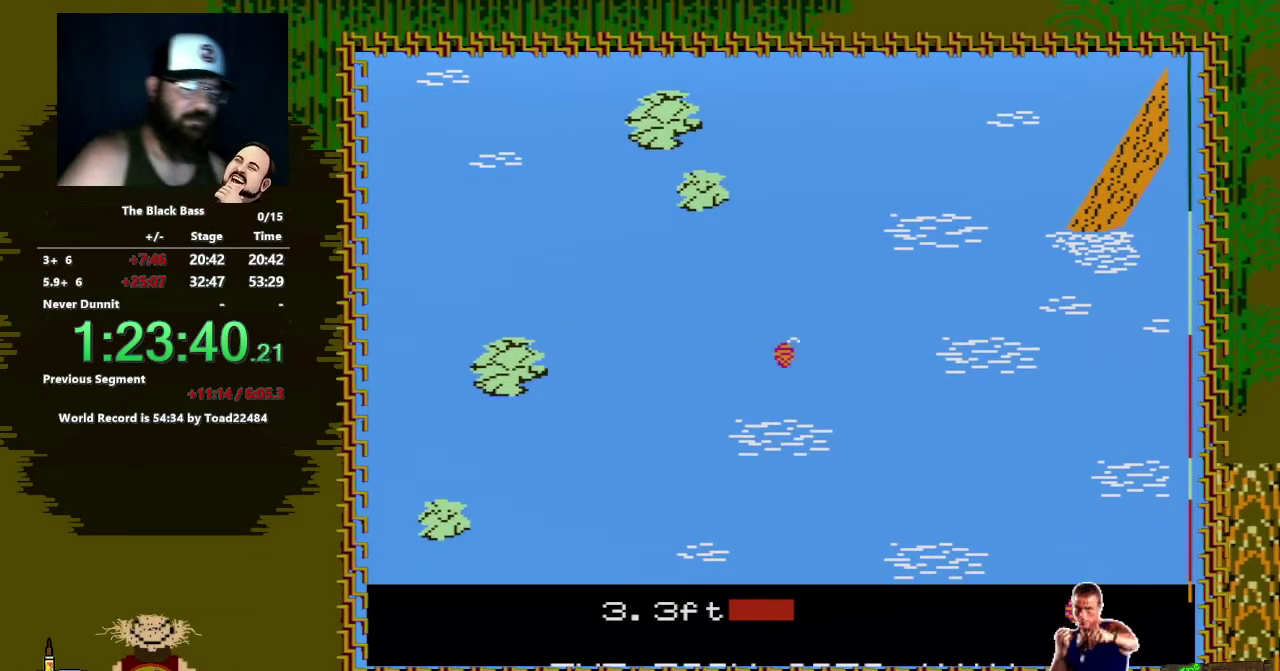
{"buttons": [], "events": [[333, "DPAD_UP", "up"]]}
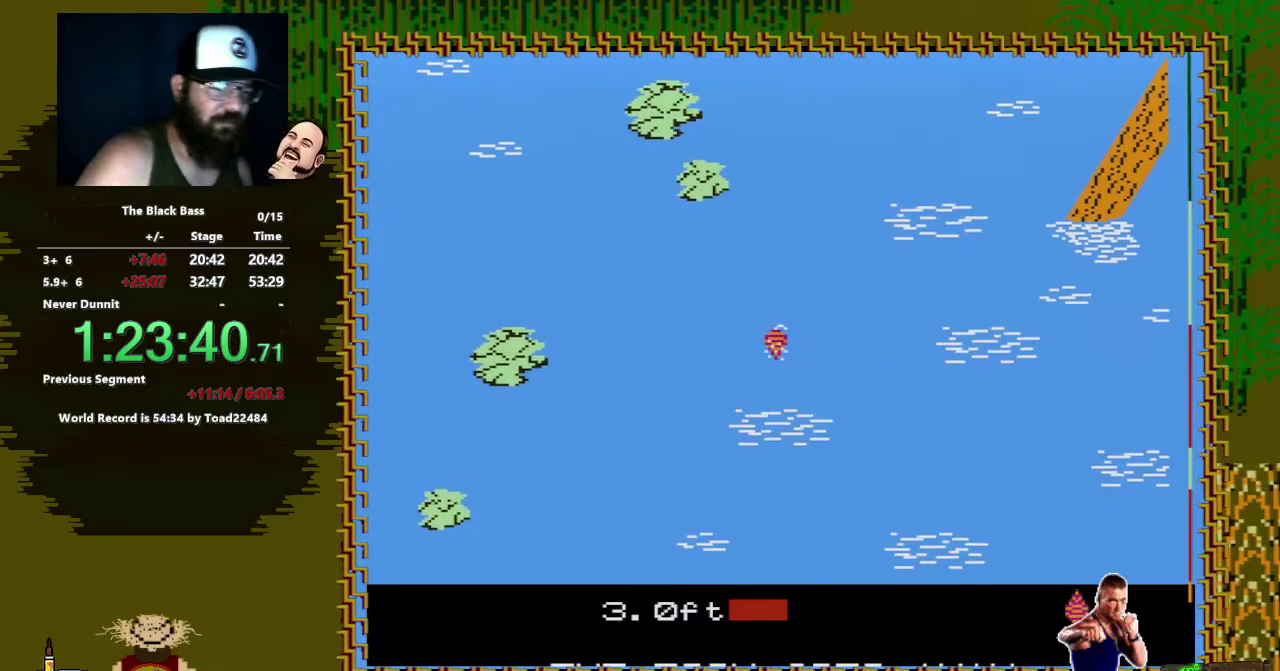
{"buttons": [], "events": []}
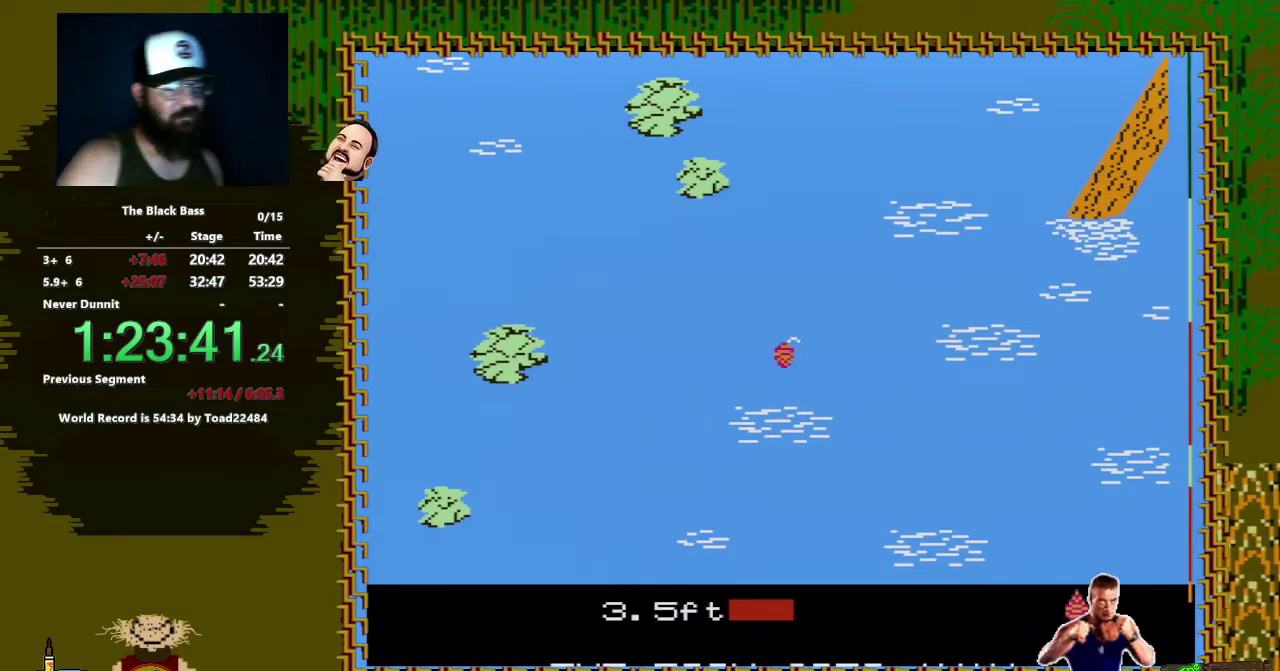
{"buttons": [], "events": [[17, "DPAD_LEFT", "down"], [500, "DPAD_LEFT", "up"]]}
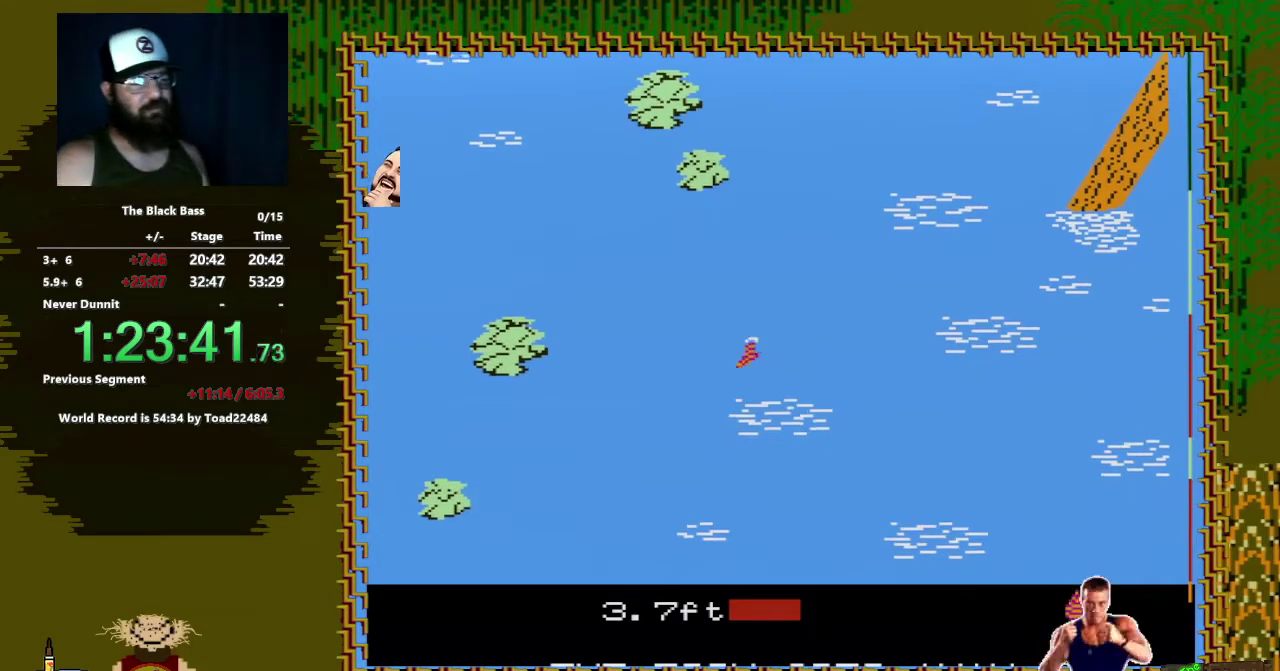
{"buttons": ["DPAD_RIGHT"], "events": [[200, "DPAD_RIGHT", "down"]]}
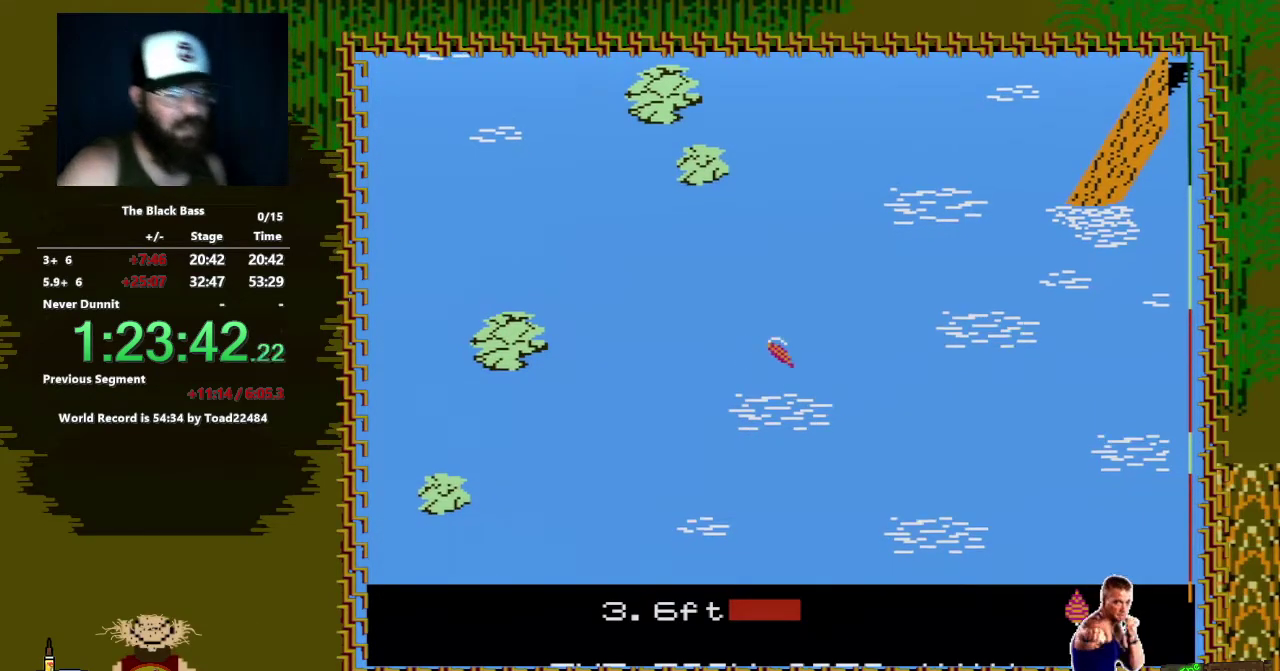
{"buttons": ["DPAD_UP"], "events": [[100, "DPAD_RIGHT", "up"], [400, "DPAD_UP", "down"]]}
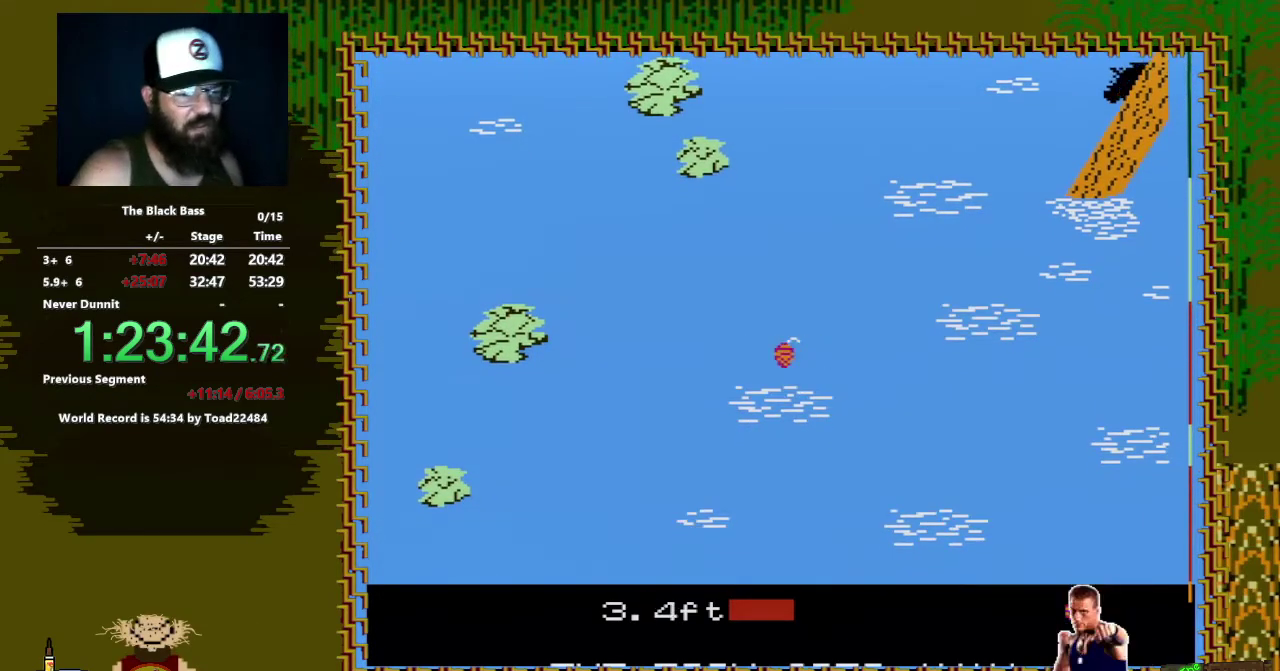
{"buttons": [], "events": [[417, "DPAD_UP", "up"]]}
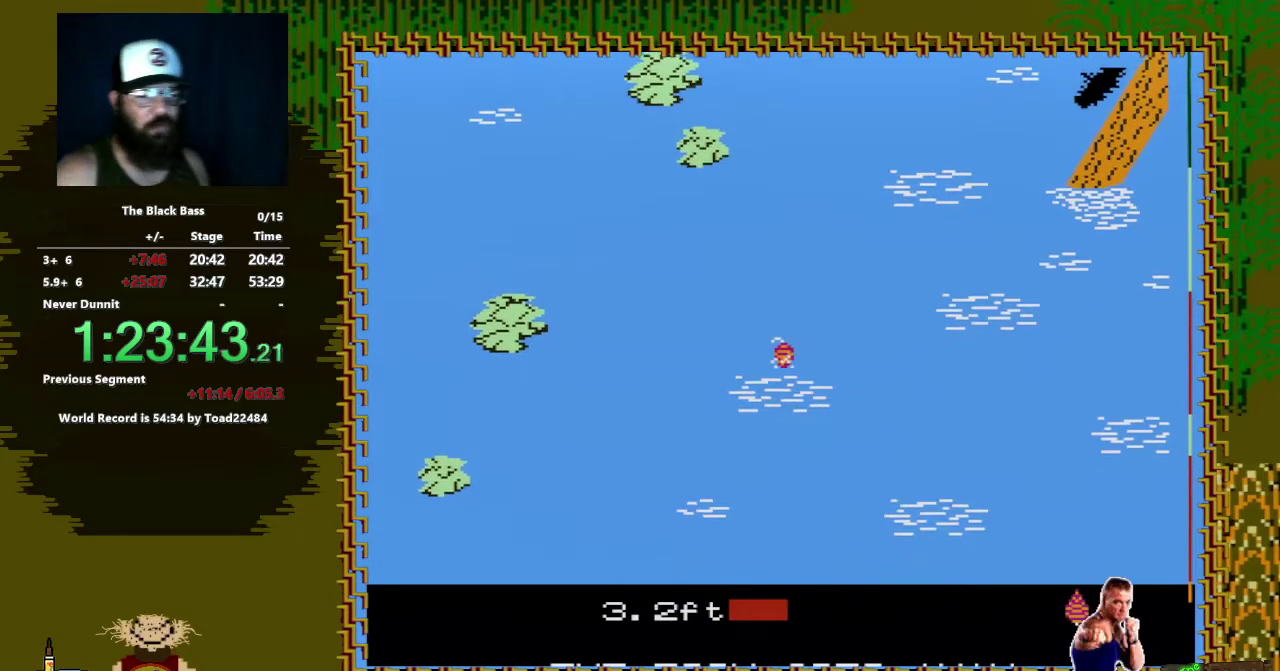
{"buttons": [], "events": []}
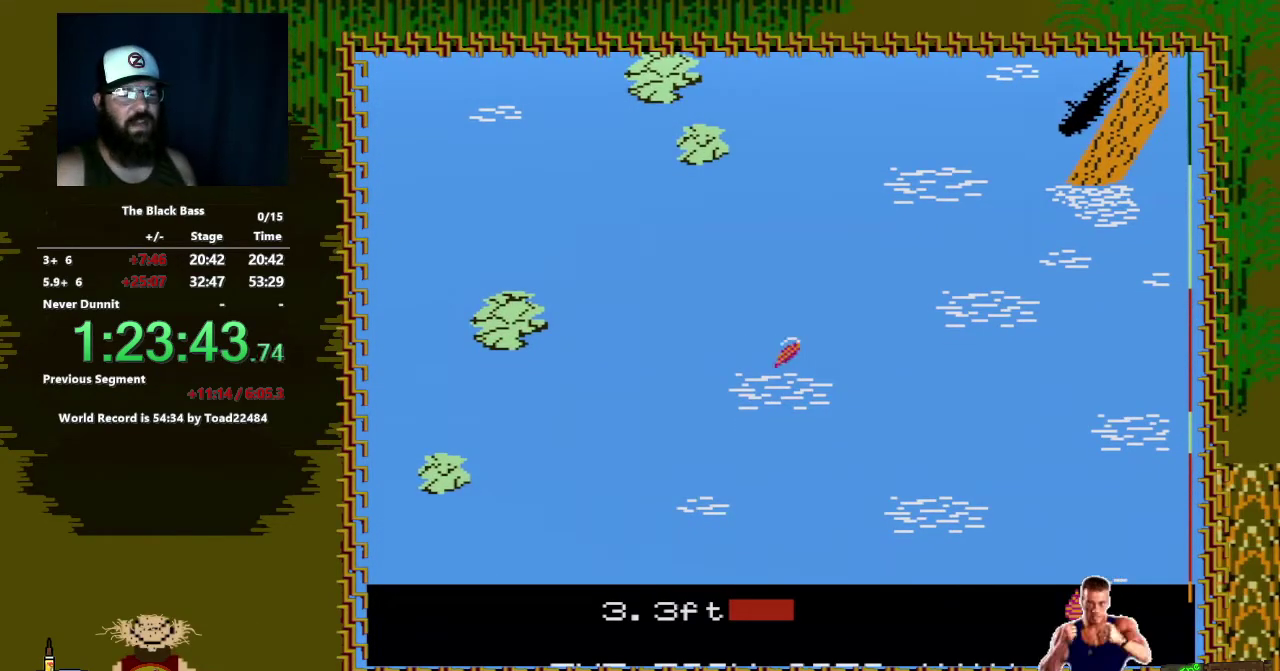
{"buttons": ["DPAD_LEFT"], "events": [[50, "DPAD_LEFT", "down"]]}
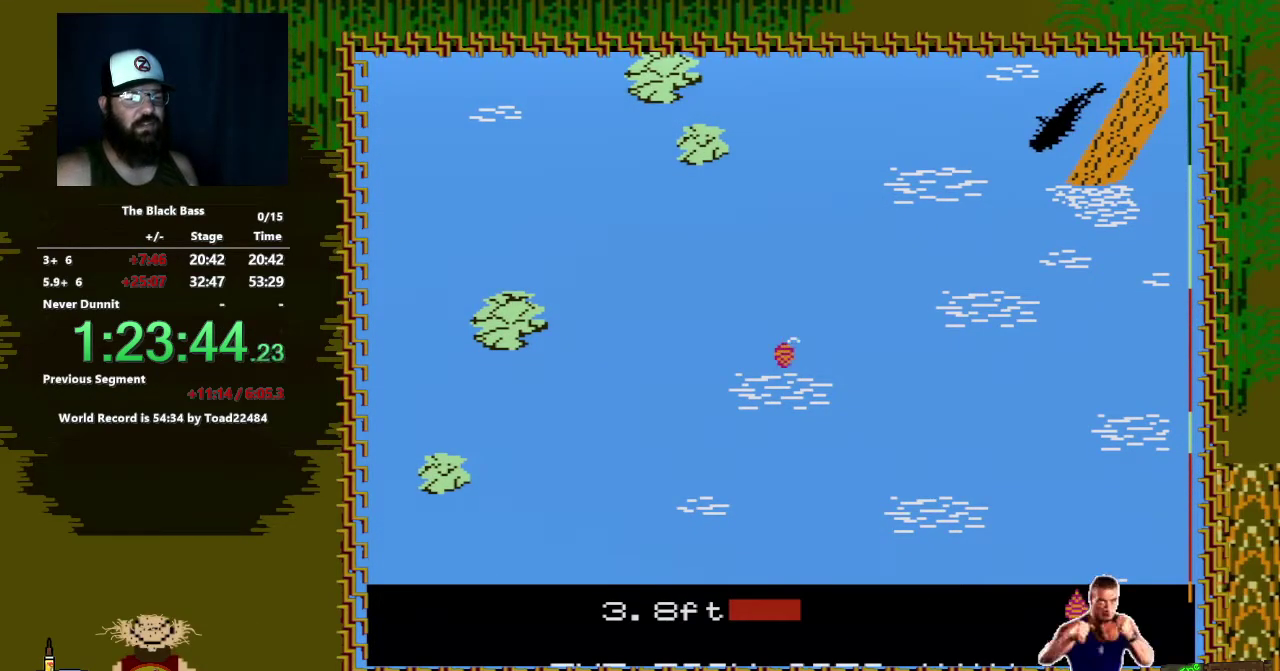
{"buttons": ["DPAD_RIGHT"], "events": [[117, "DPAD_LEFT", "up"], [300, "DPAD_RIGHT", "down"]]}
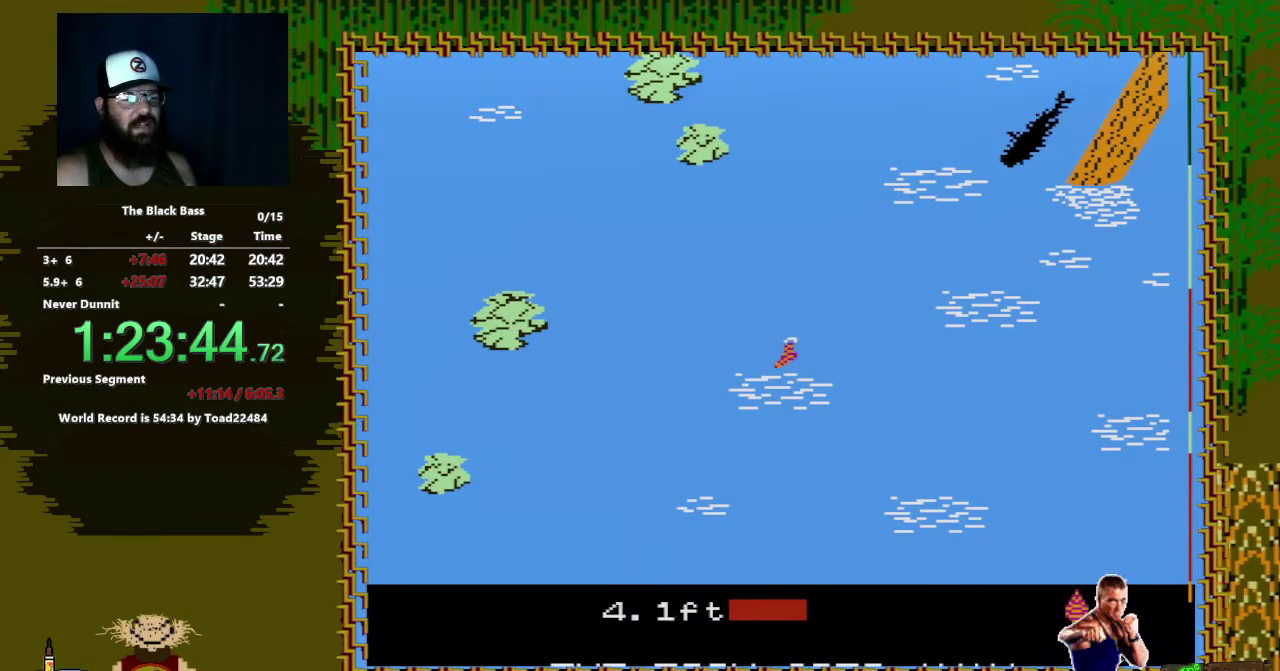
{"buttons": ["DPAD_RIGHT"], "events": []}
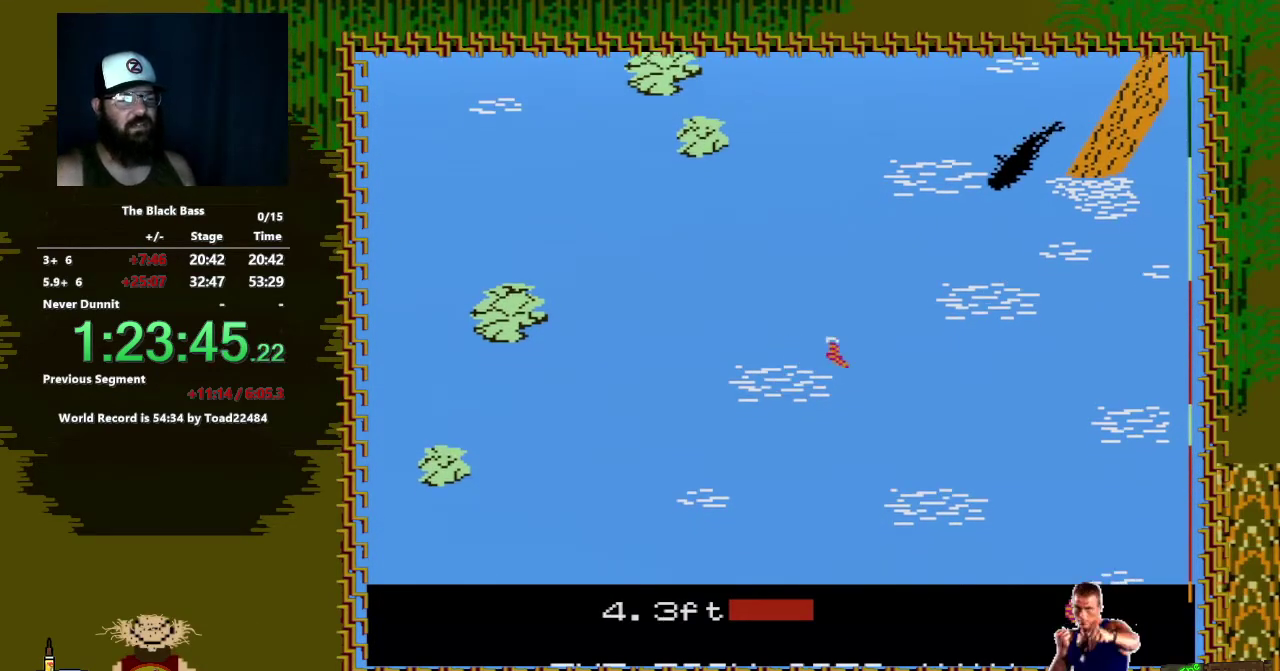
{"buttons": ["DPAD_RIGHT"], "events": []}
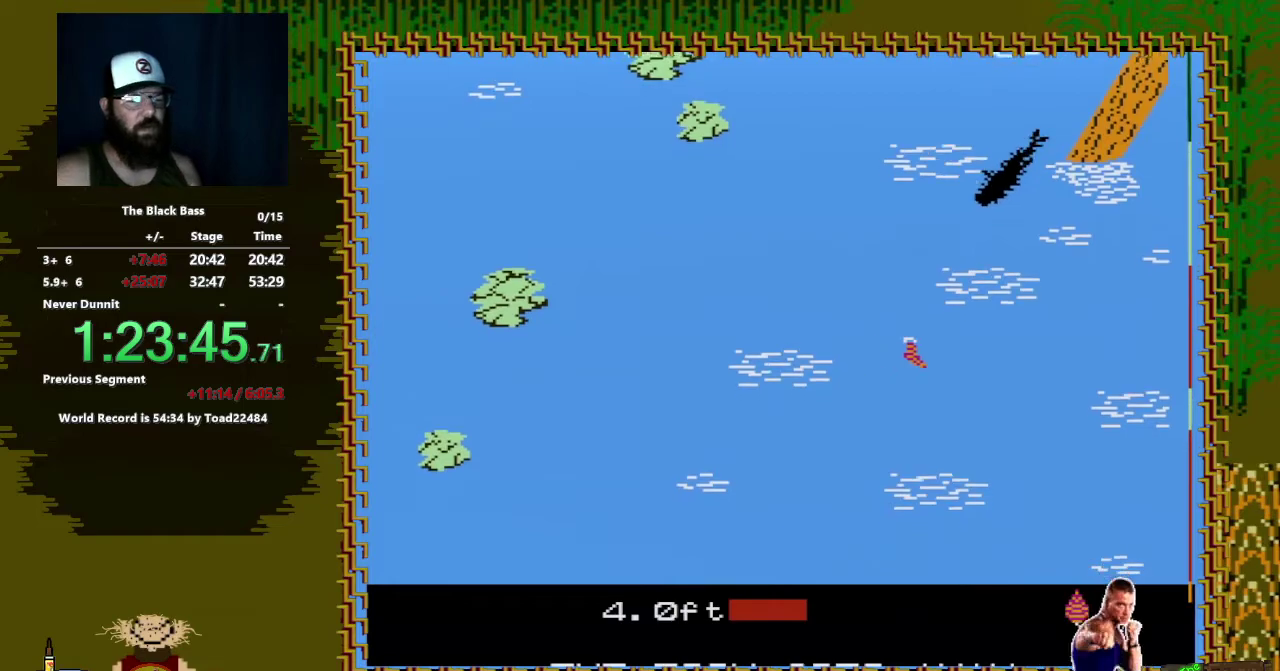
{"buttons": ["DPAD_UP"], "events": [[300, "DPAD_RIGHT", "up"], [467, "DPAD_UP", "down"]]}
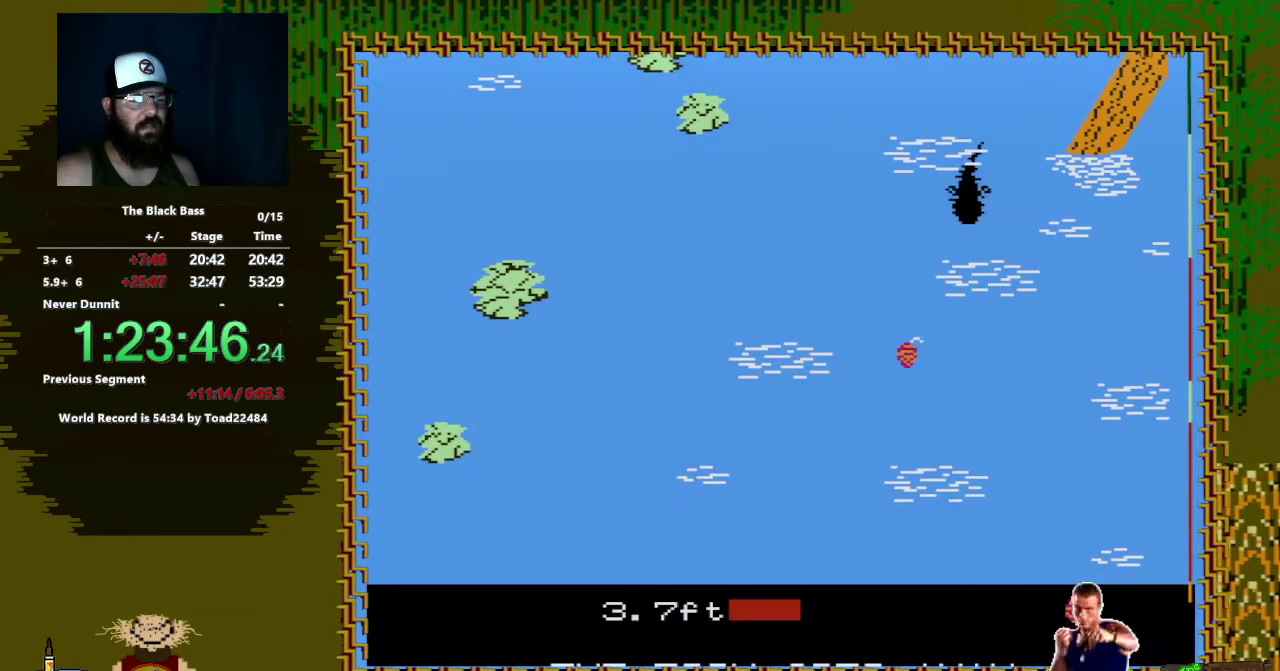
{"buttons": ["A", "B"], "events": [[33, "DPAD_UP", "up"], [117, "B", "down"], [167, "A", "down"]]}
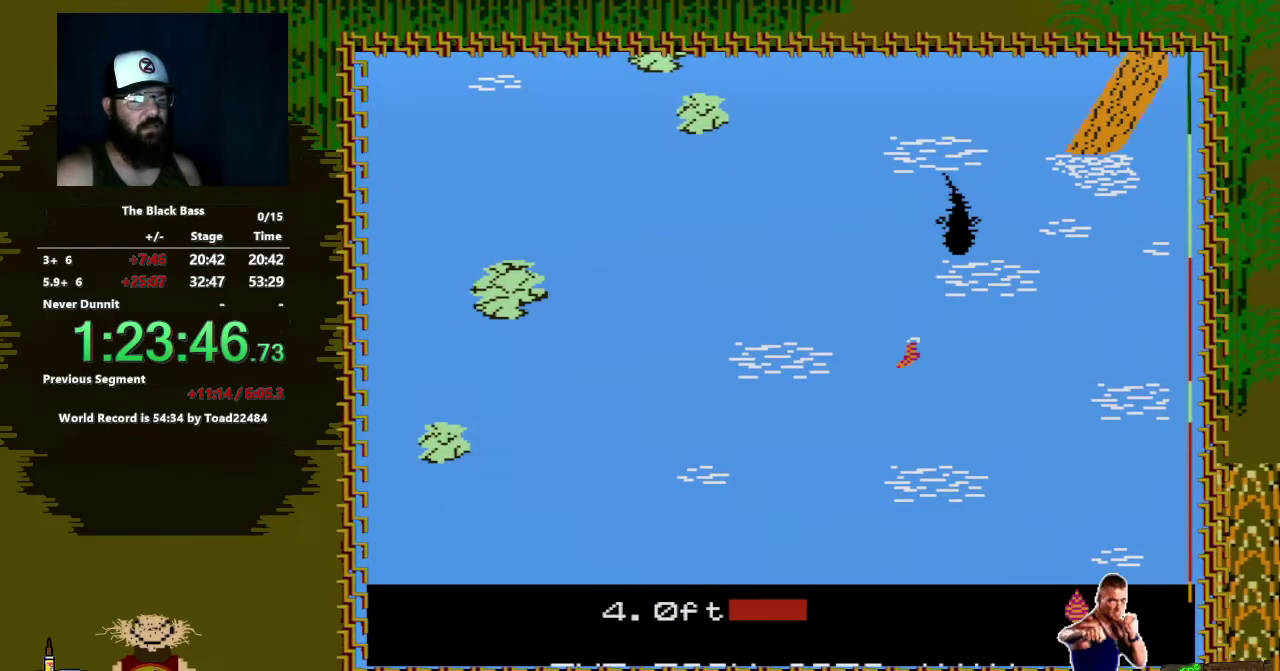
{"buttons": [], "events": [[33, "A", "up"], [33, "B", "up"], [150, "A", "down"], [183, "B", "down"], [483, "A", "up"], [483, "B", "up"]]}
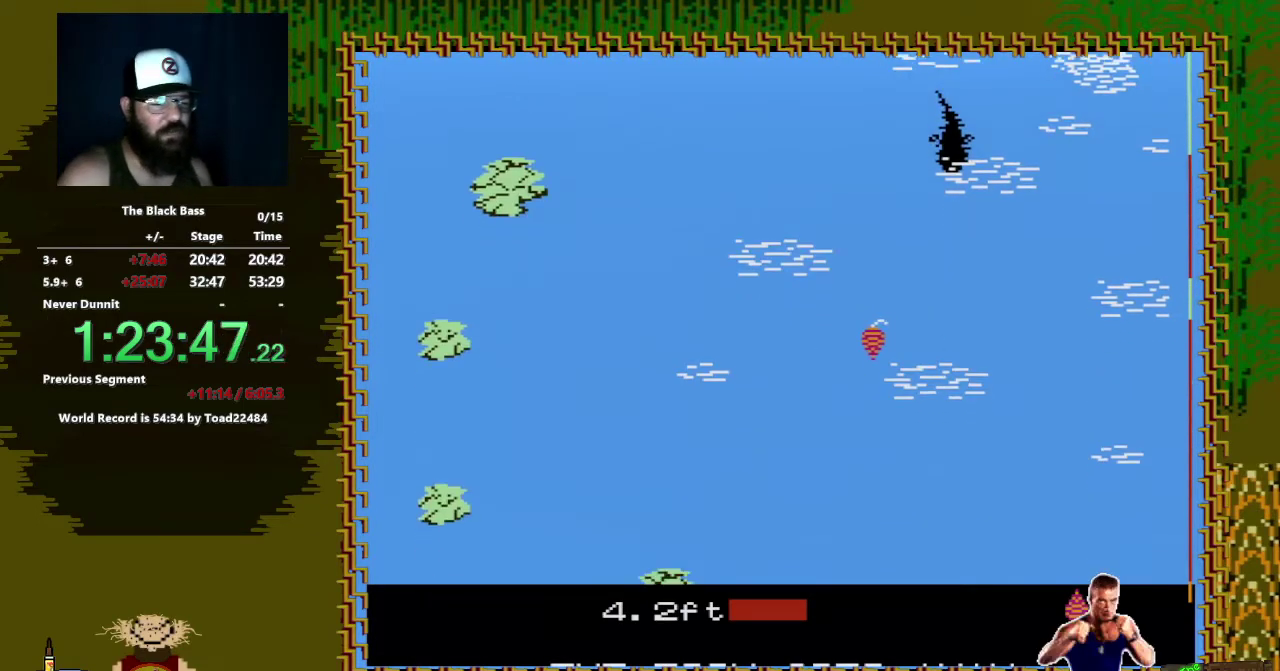
{"buttons": [], "events": []}
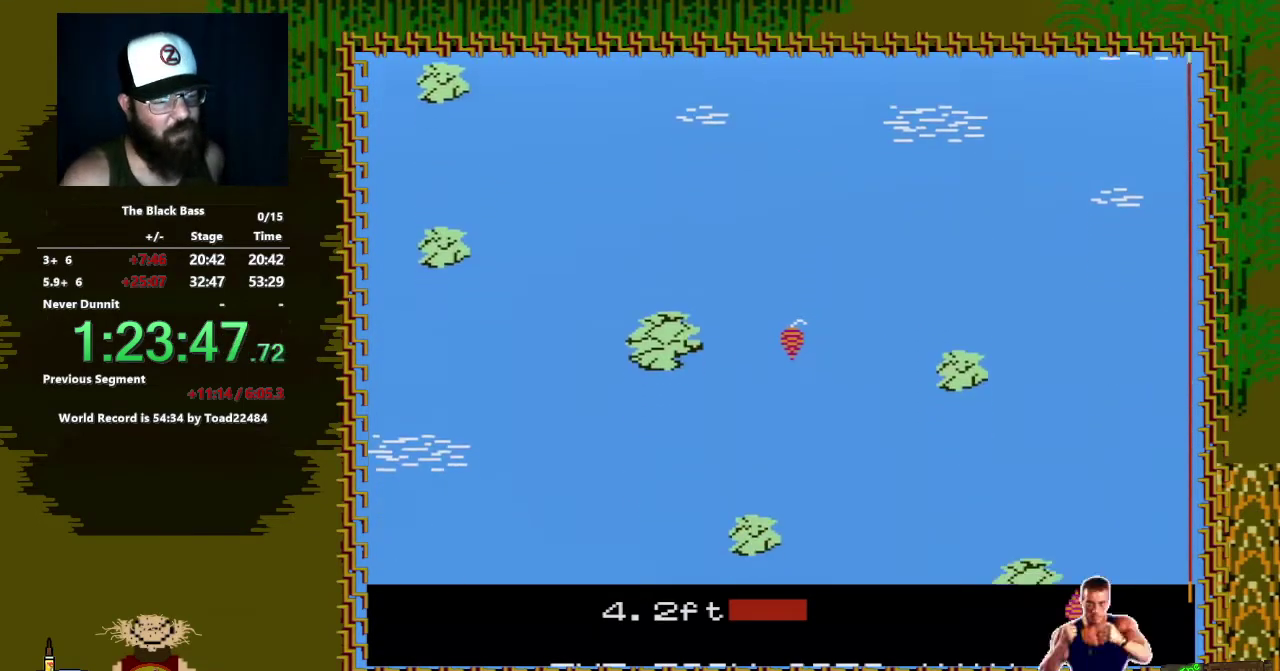
{"buttons": [], "events": []}
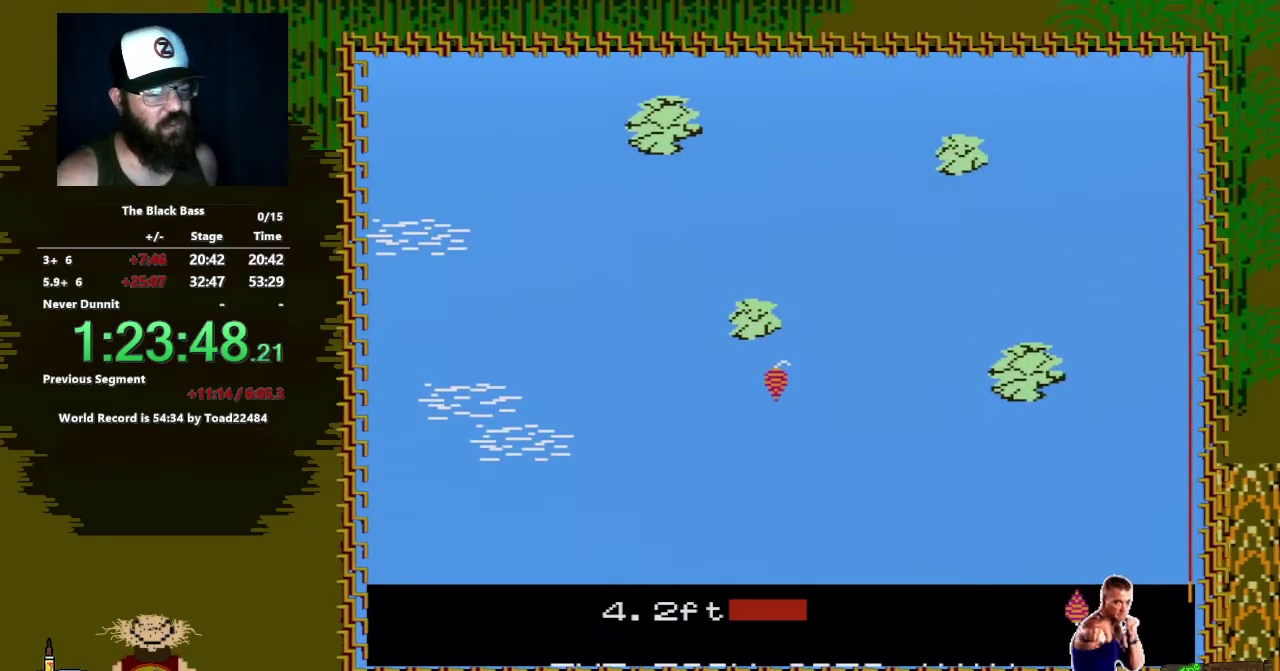
{"buttons": [], "events": []}
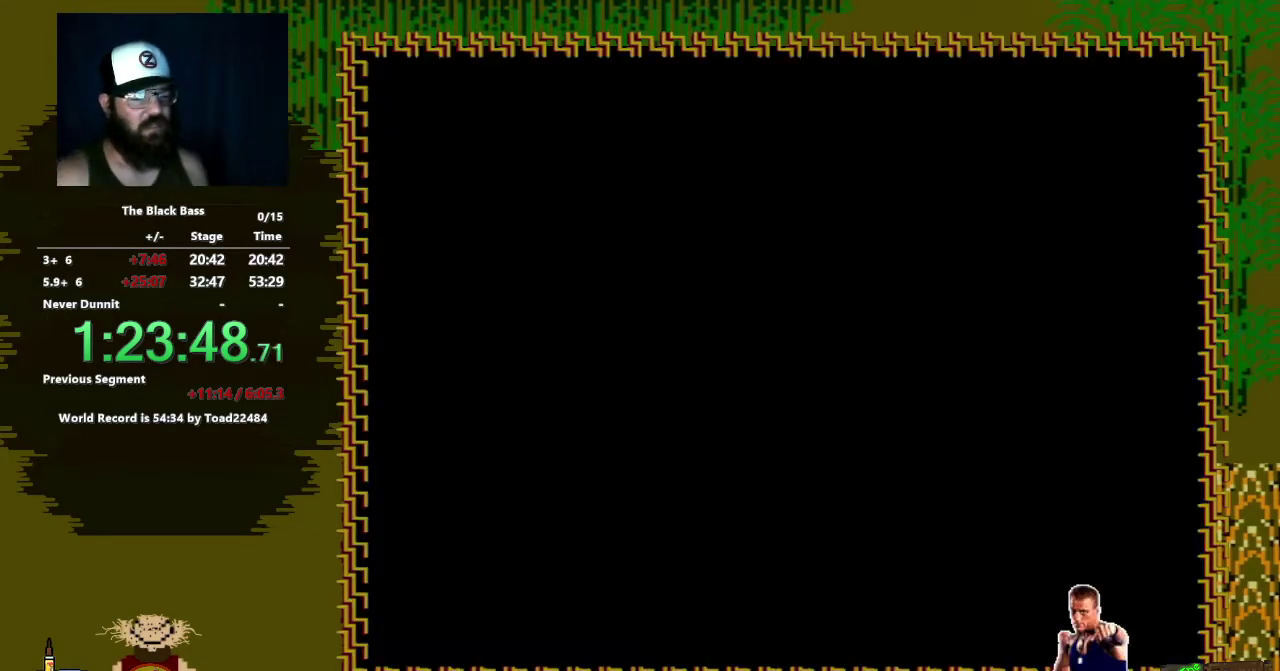
{"buttons": ["DPAD_UP"], "events": [[483, "DPAD_UP", "down"]]}
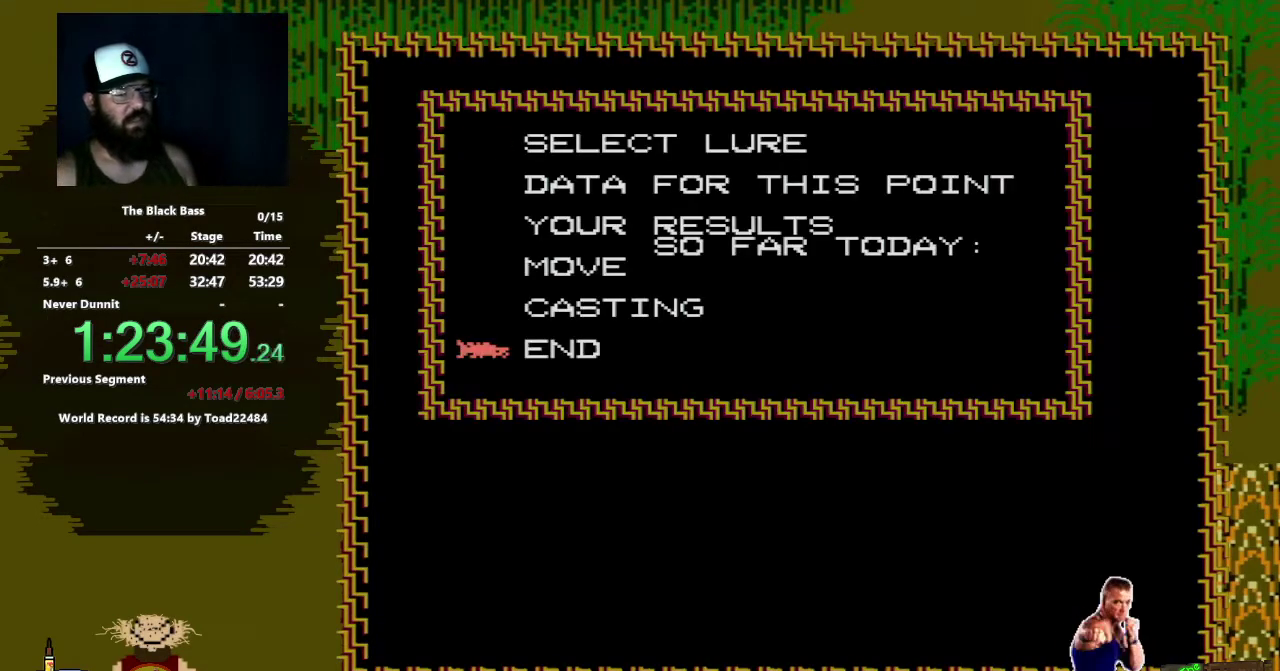
{"buttons": ["A"], "events": [[117, "DPAD_UP", "up"], [183, "DPAD_UP", "down"], [317, "DPAD_UP", "up"], [367, "A", "down"]]}
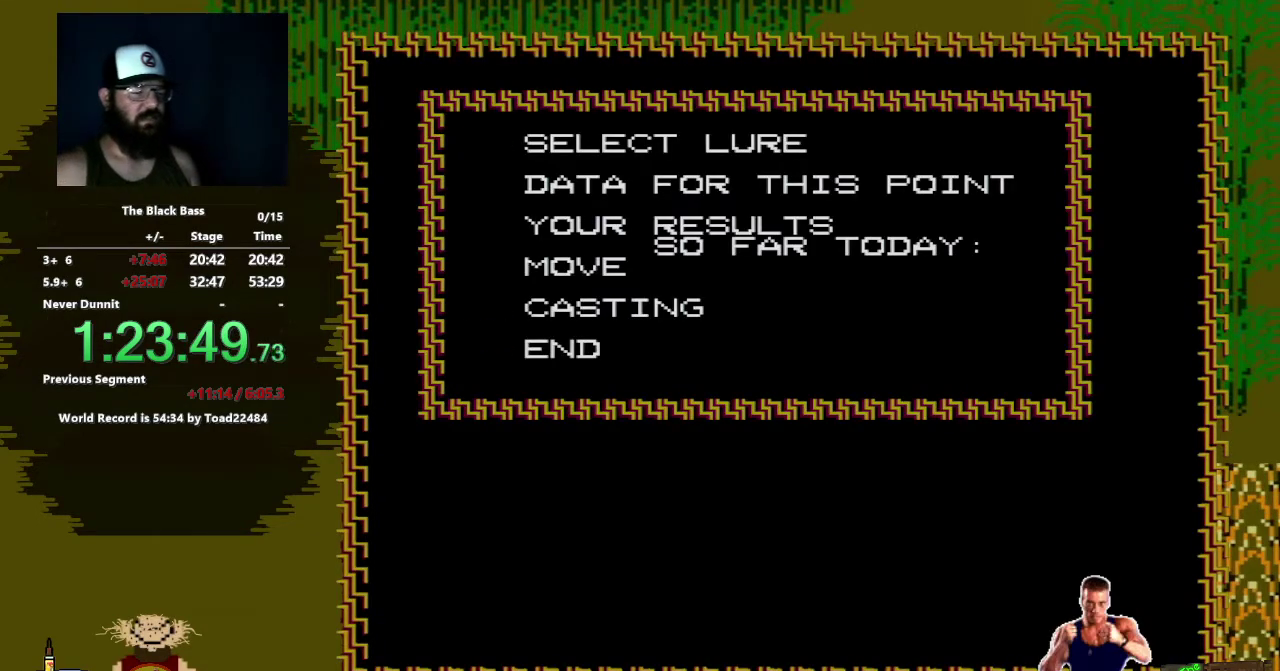
{"buttons": ["A"], "events": [[17, "A", "up"], [433, "A", "down"]]}
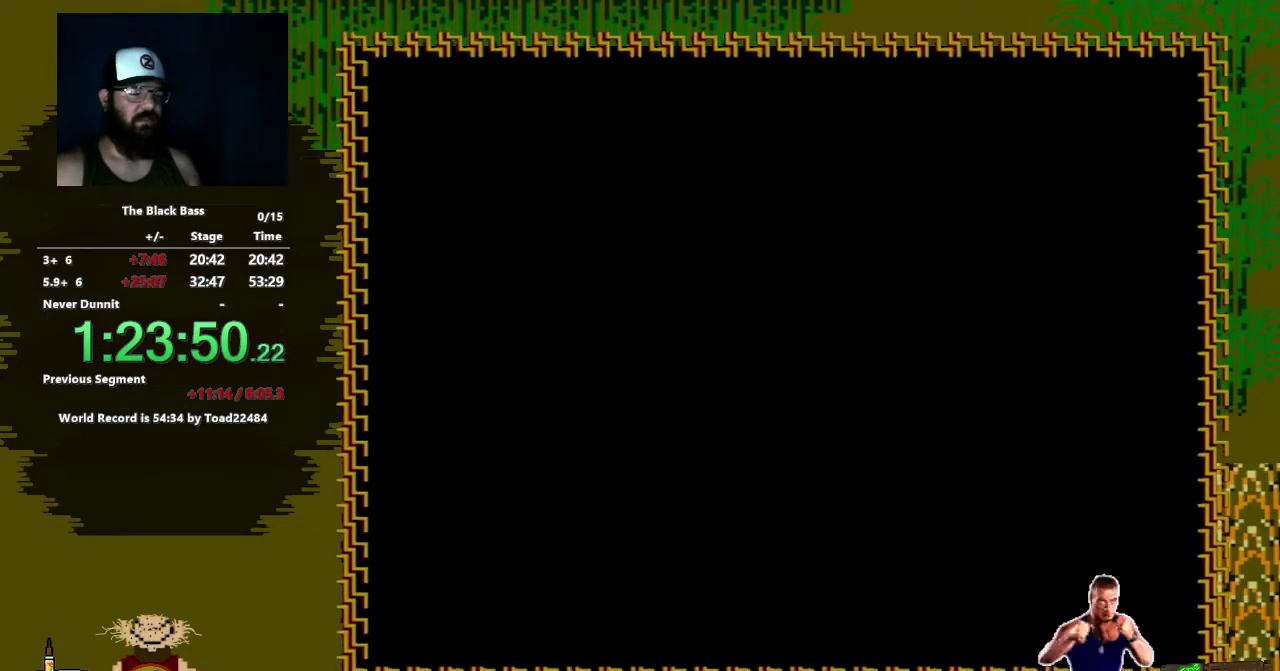
{"buttons": ["A"], "events": []}
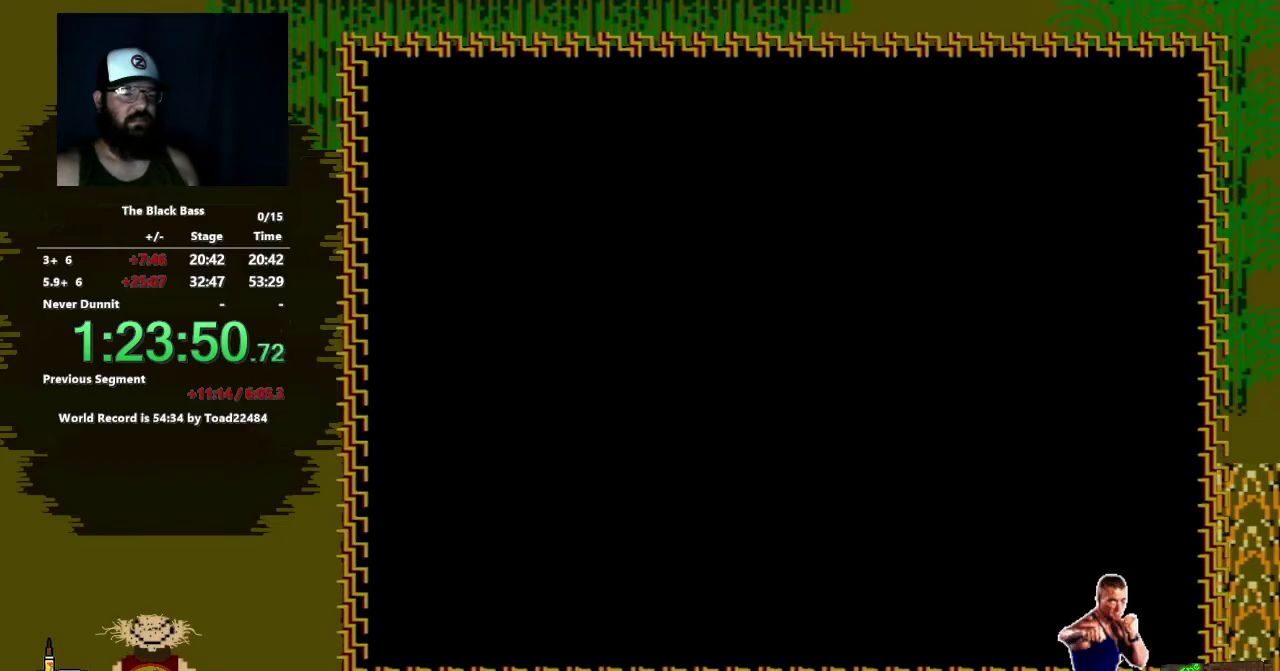
{"buttons": [], "events": [[150, "A", "up"]]}